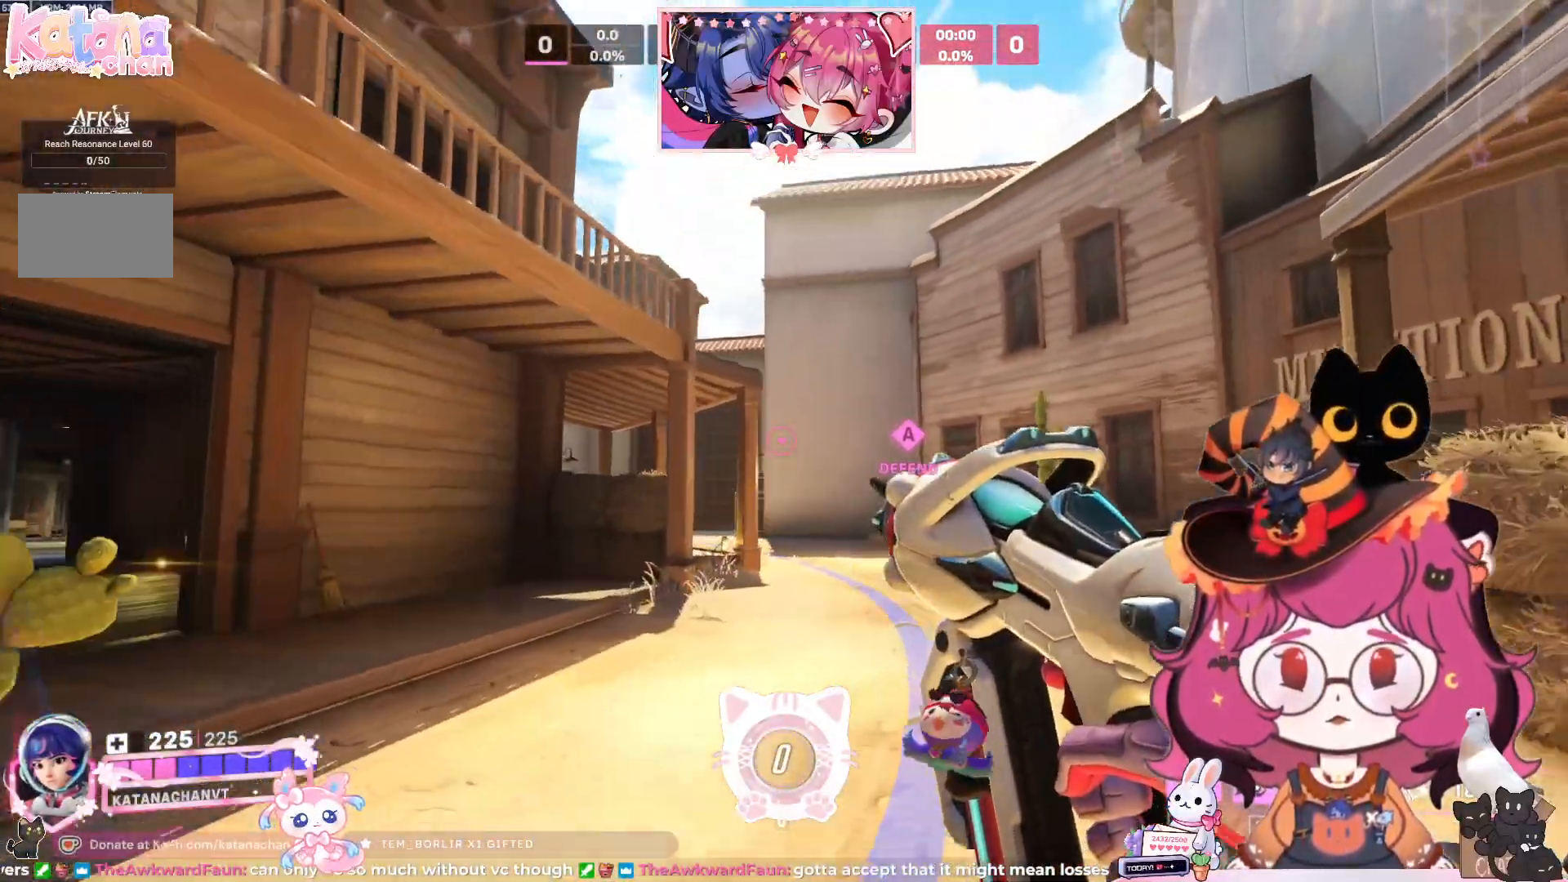
Gameplay with keyboard and mouse; each line is a JSON object with the keys and mouse buttons held at the frame after it. "events" lists presses ("down") and releases ("up") of "a", "ctrl", "d", "e", "q", "s", "shift", "space", "w", "mouse_left", "mouse_wheel", "mouse_right", "mouse_mb4" and "mouse_mb5" between this image and that frame as [ms after this image, input, new state], when the widget could be followed in between. "mouse_left", "mouse_wheel", "mouse_right", "mouse_mb4", "mouse_mb5" = the "left", "wheel", "right", "mb4", "mb5" buttons of the "mouse" list. No other keys are recorded. "wheel" means that the mouse wheel is clicked or scrolled. Mouse movement is not recorded.
{"keys": ["w"], "mouse": [], "events": []}
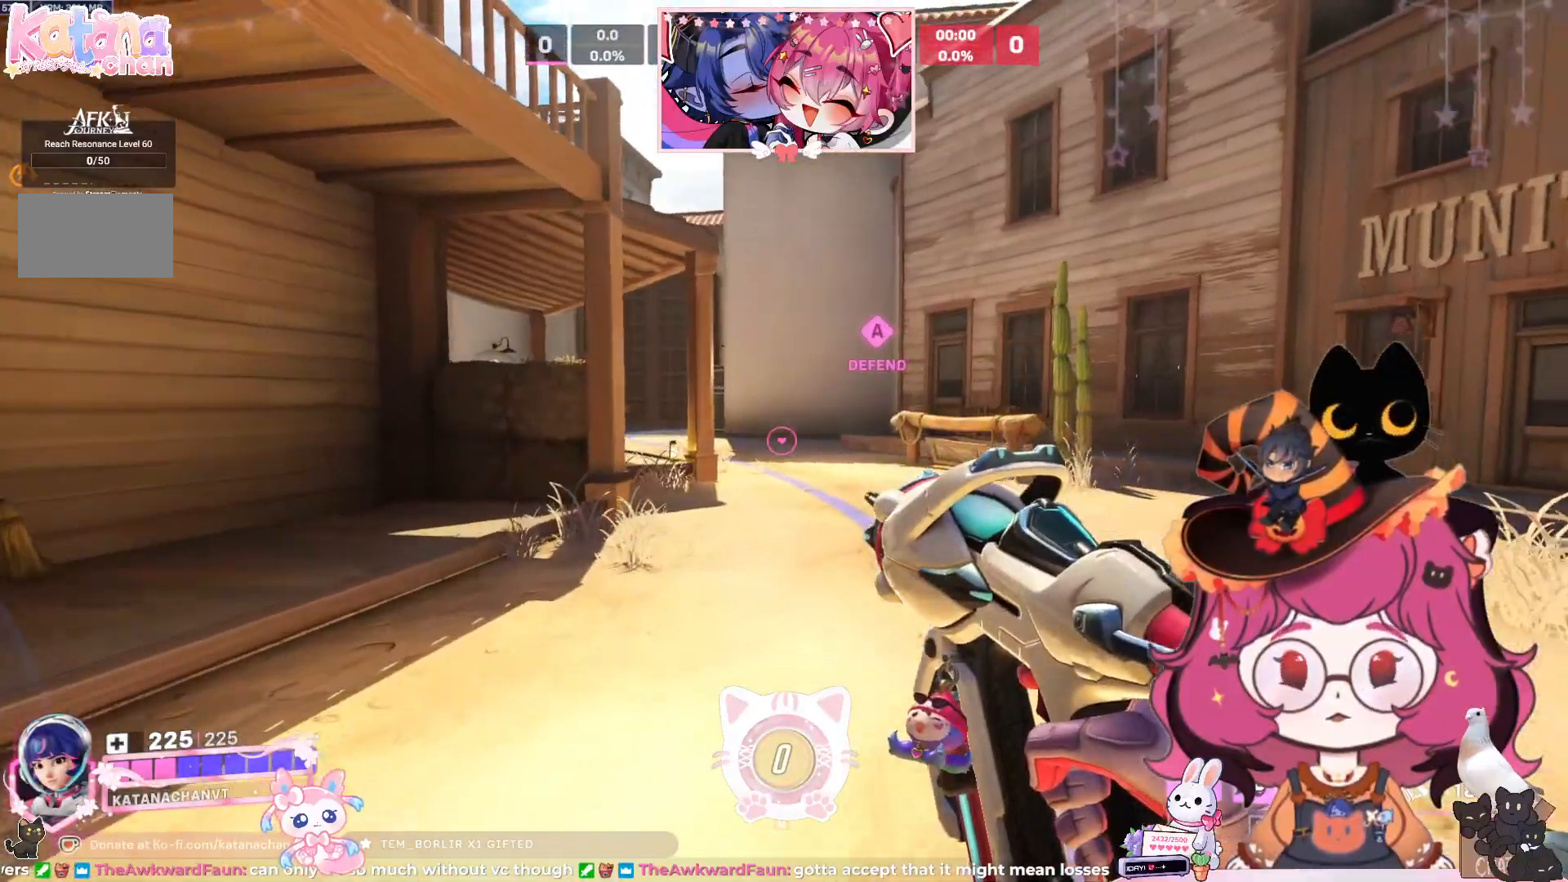
{"keys": ["w"], "mouse": [], "events": []}
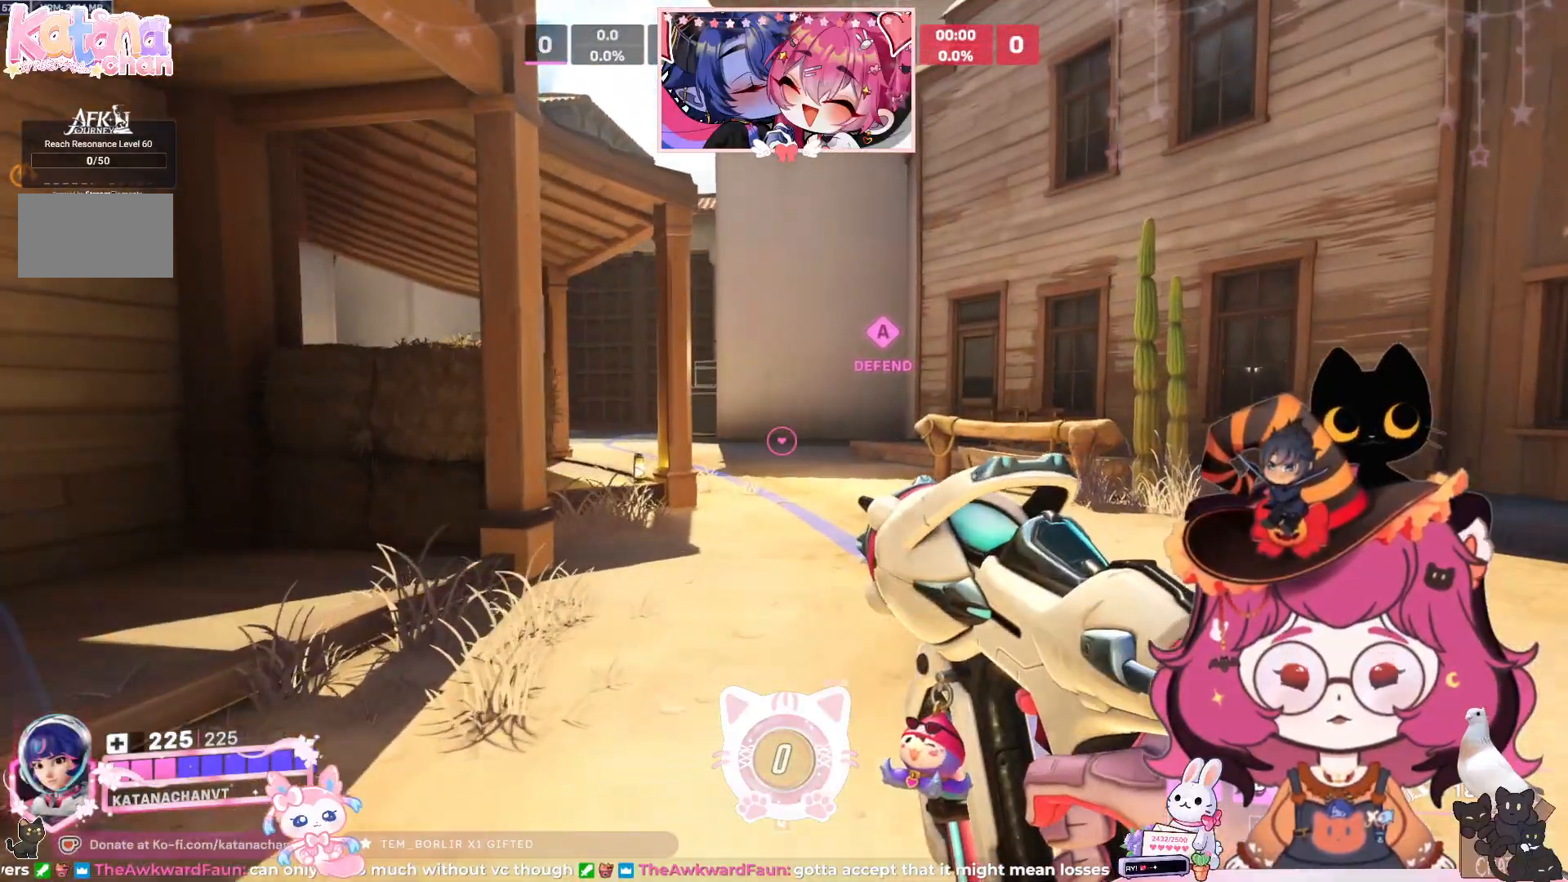
{"keys": ["d", "w"], "mouse": [], "events": [[50, "d", "down"]]}
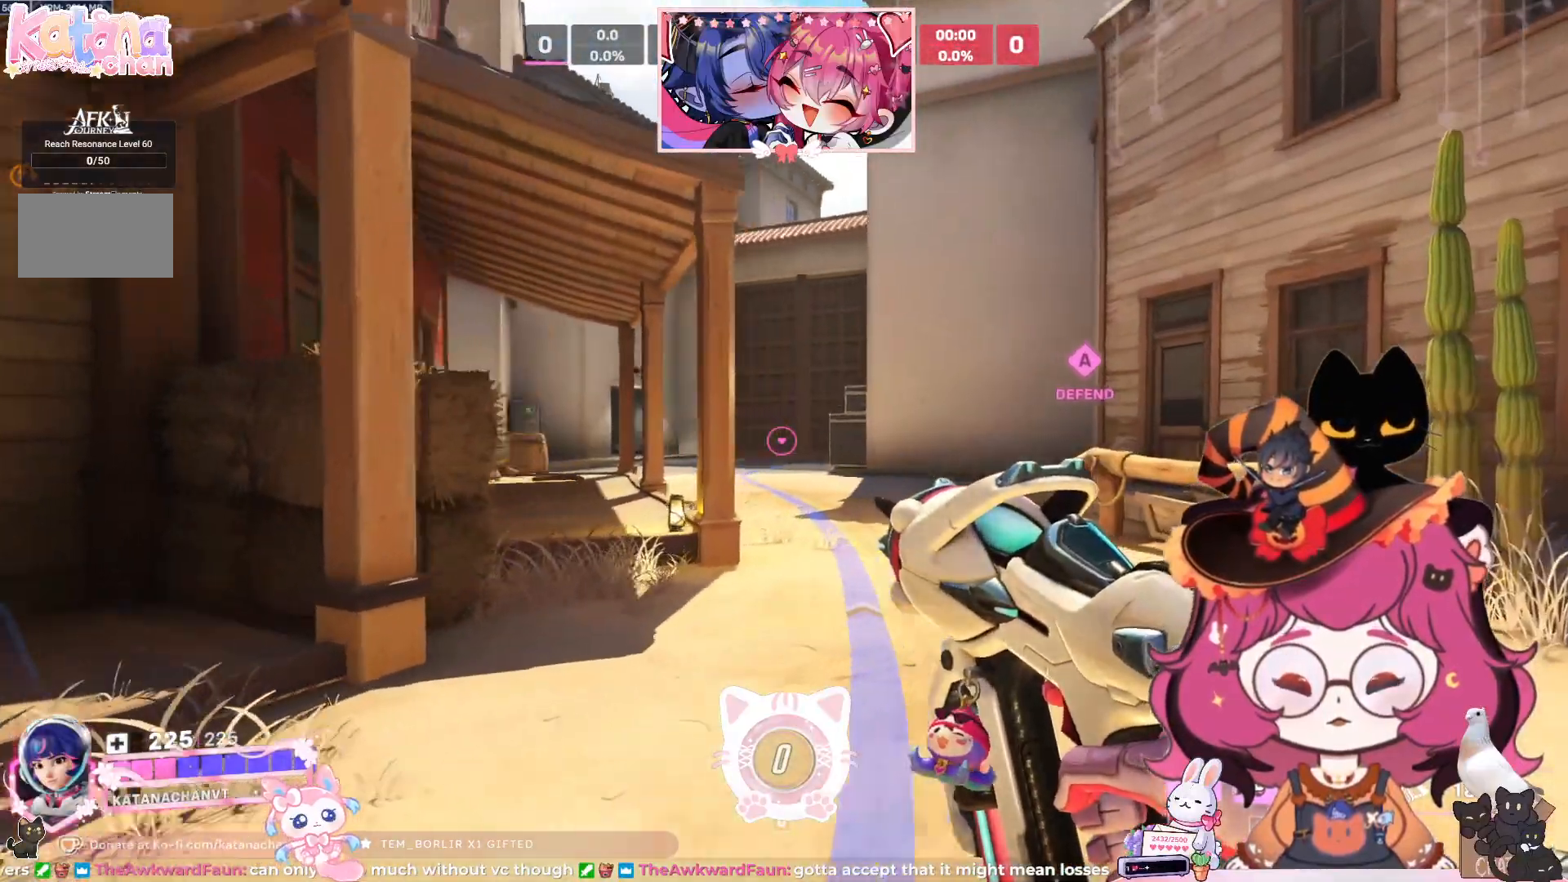
{"keys": ["w"], "mouse": [], "events": [[300, "d", "up"]]}
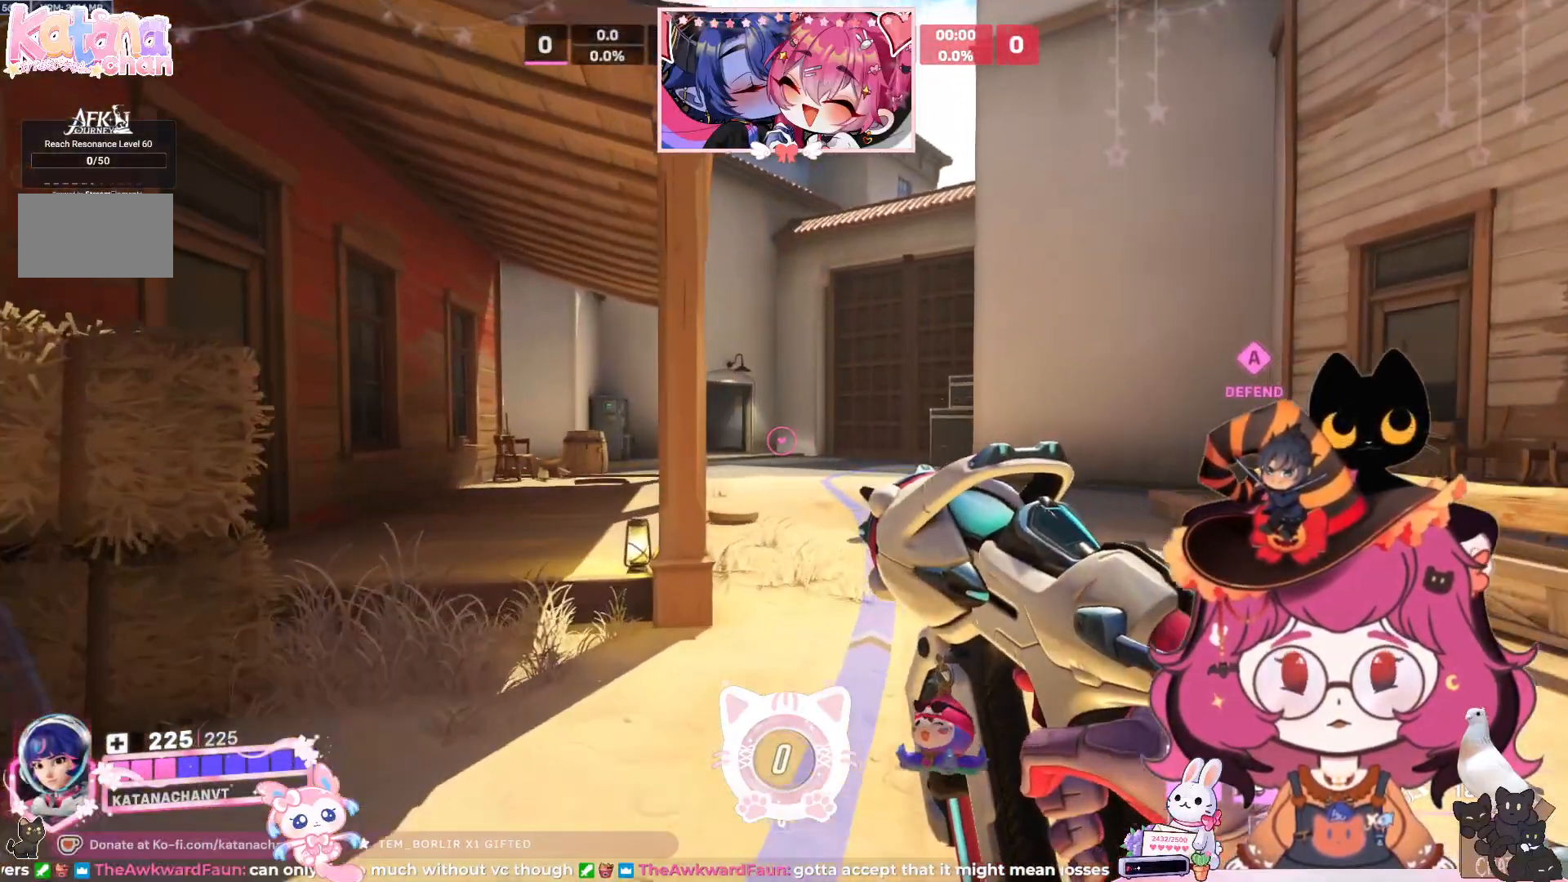
{"keys": ["w"], "mouse": [], "events": []}
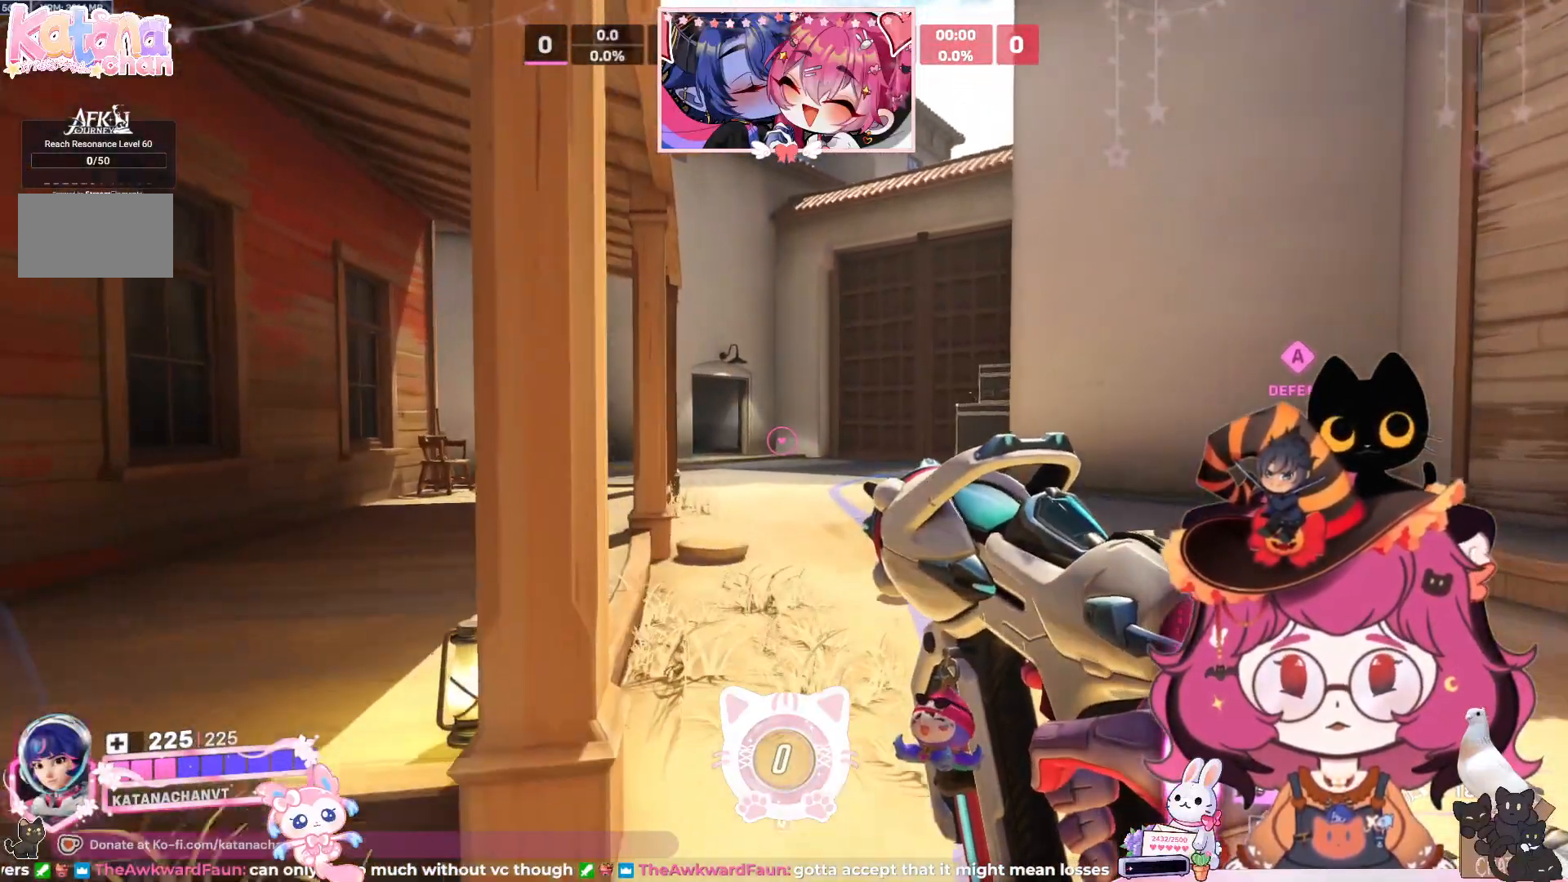
{"keys": ["w"], "mouse": [], "events": []}
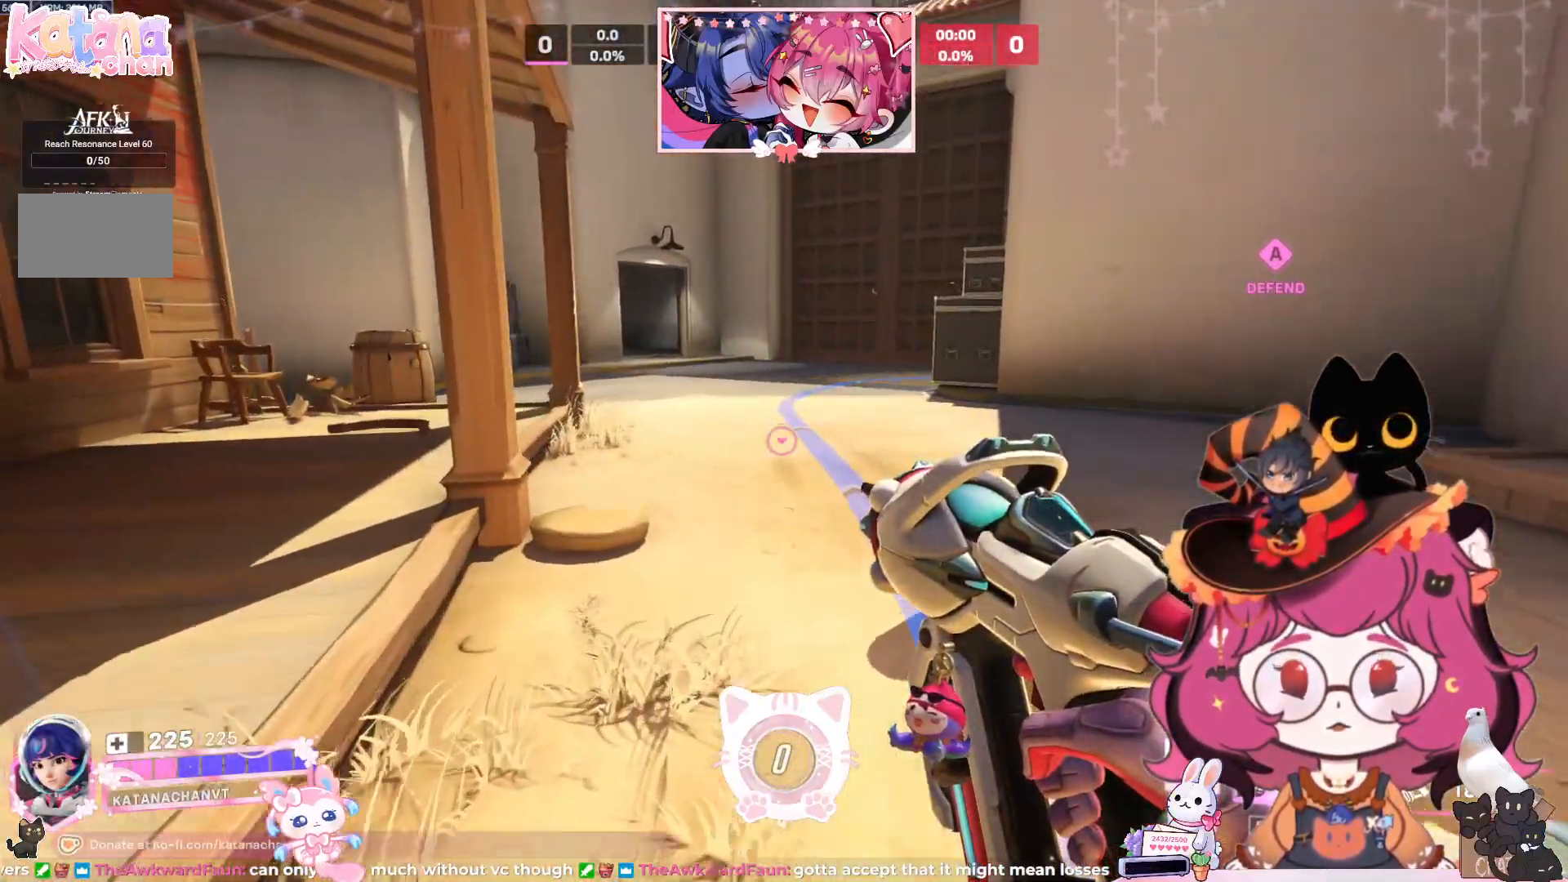
{"keys": ["w"], "mouse": [], "events": []}
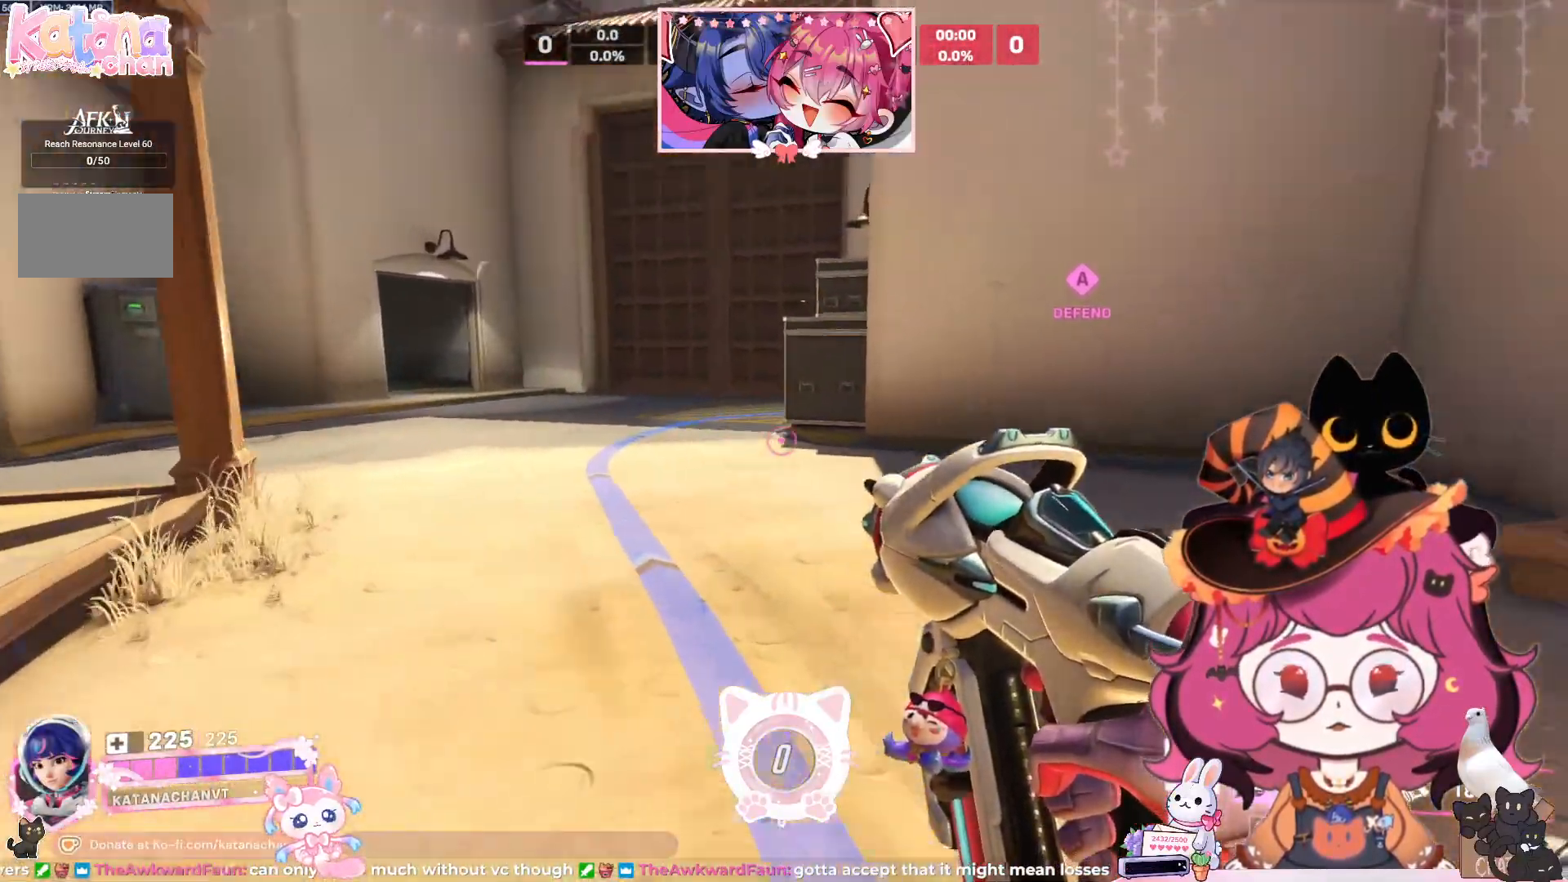
{"keys": ["a", "w"], "mouse": [], "events": [[17, "a", "down"]]}
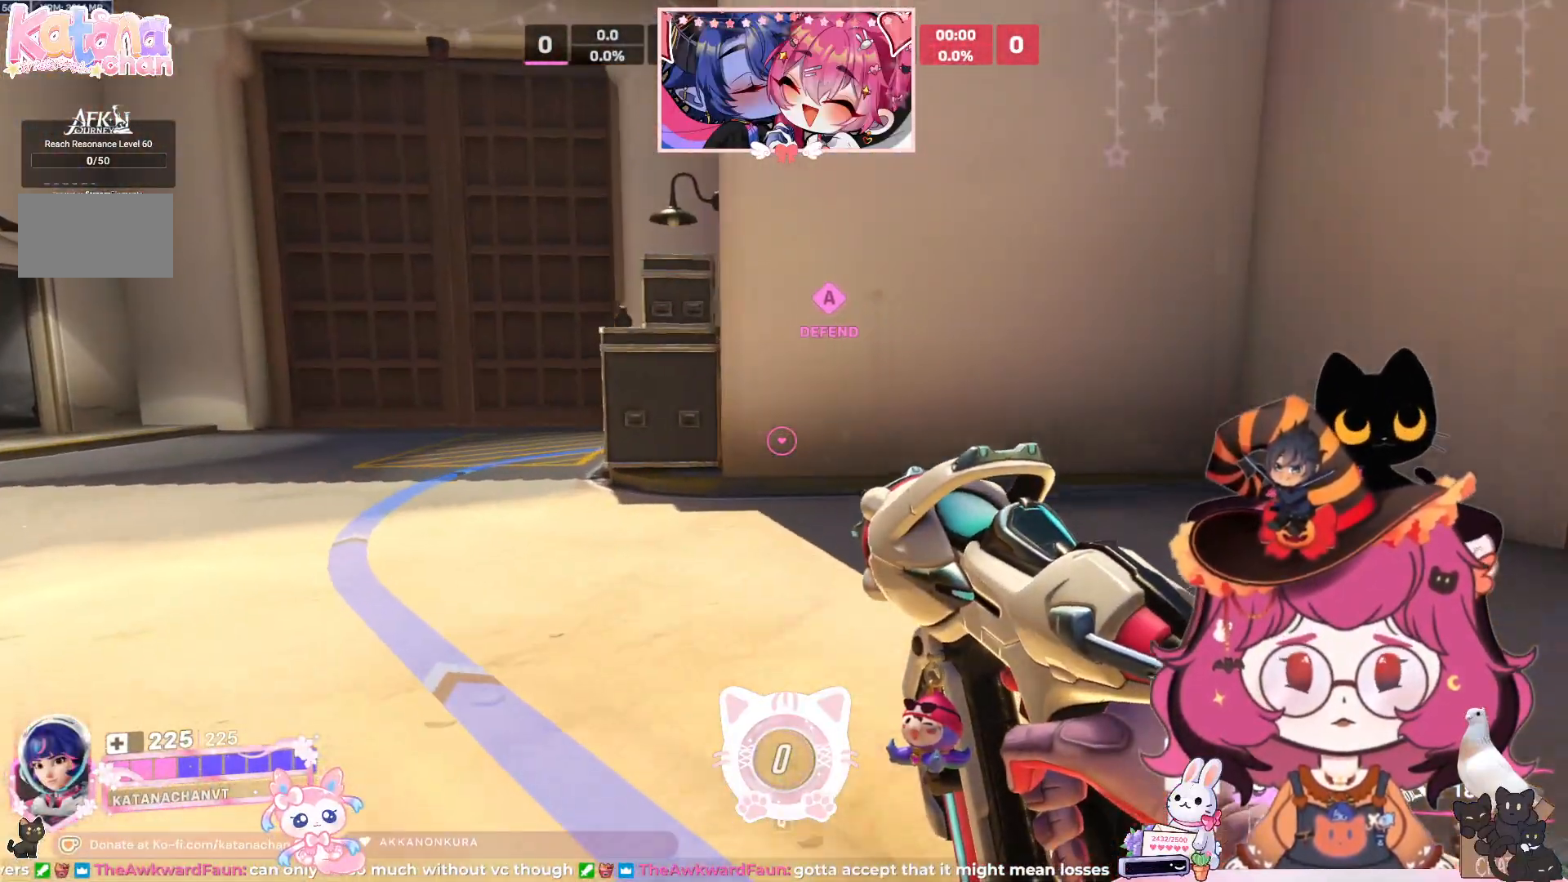
{"keys": ["a", "w"], "mouse": [], "events": []}
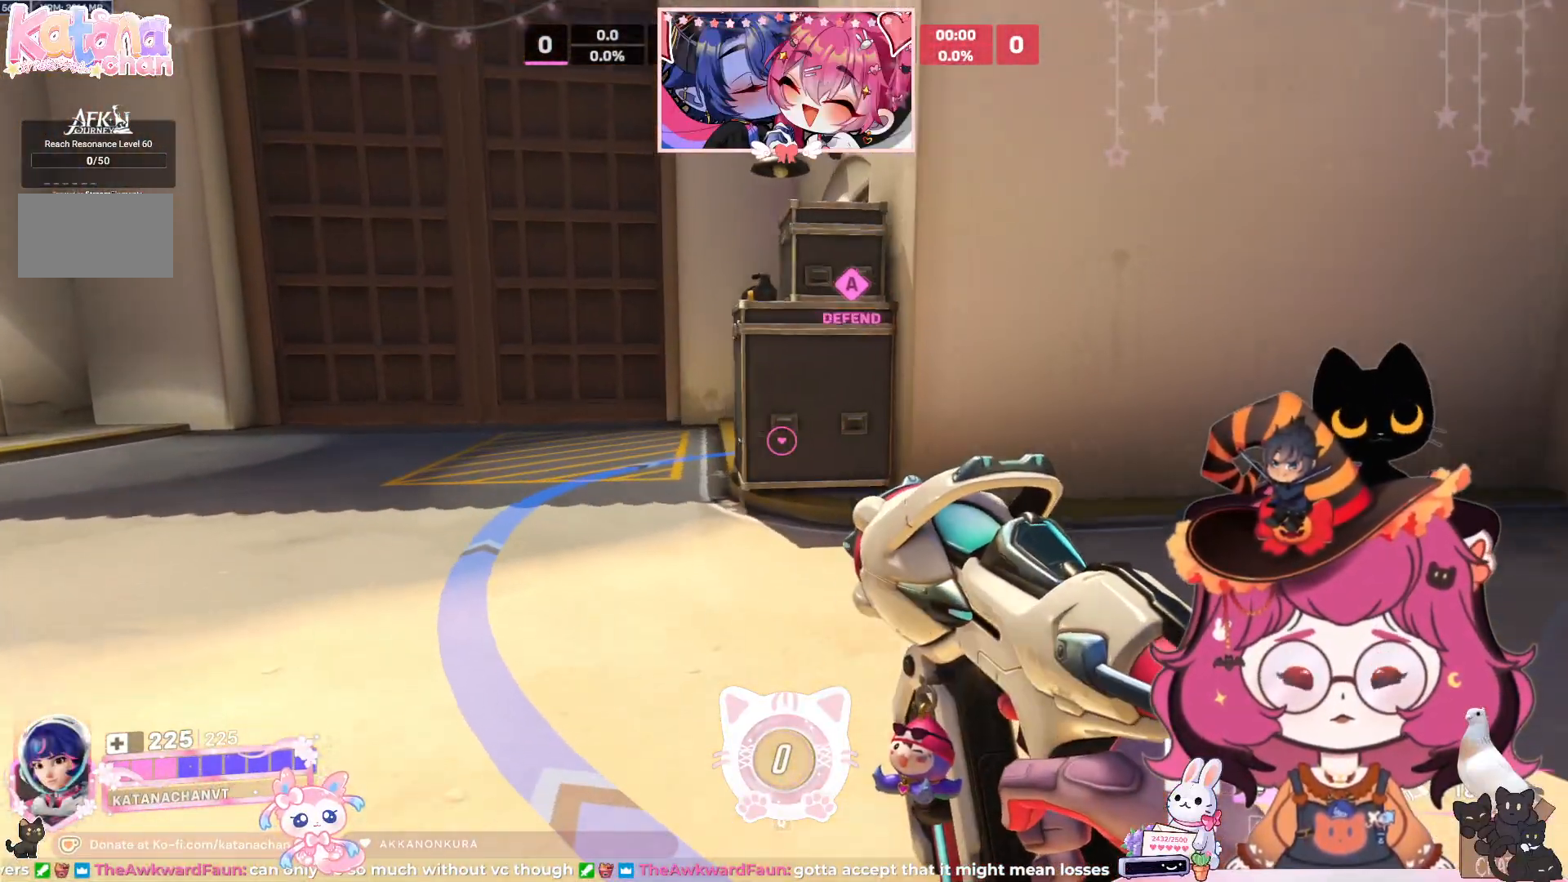
{"keys": ["a", "w"], "mouse": [], "events": []}
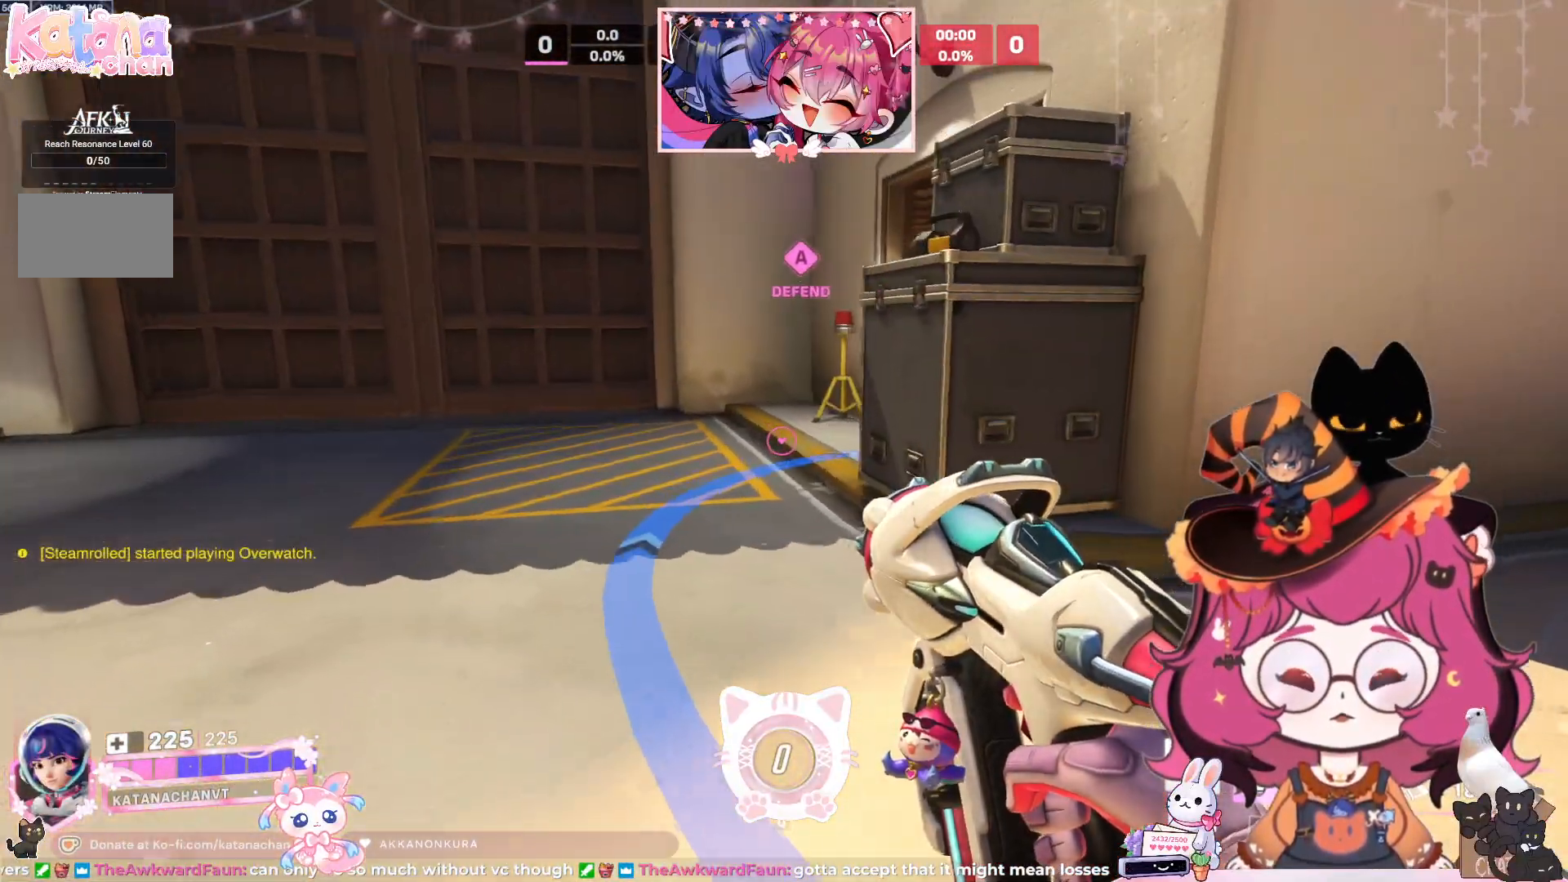
{"keys": ["a", "w"], "mouse": [], "events": []}
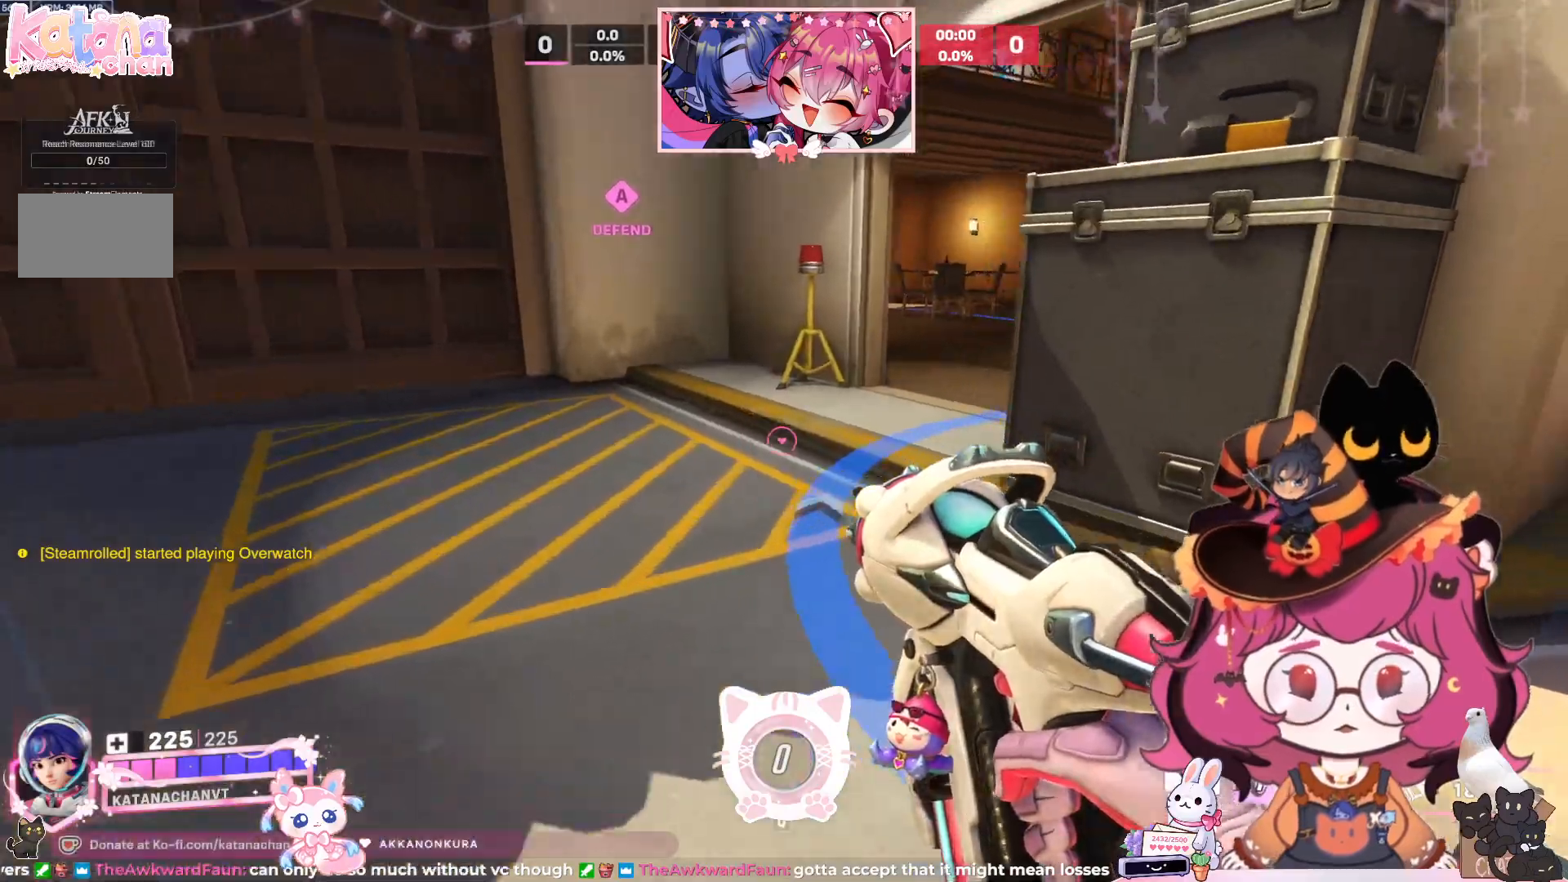
{"keys": ["w"], "mouse": [], "events": [[450, "a", "up"]]}
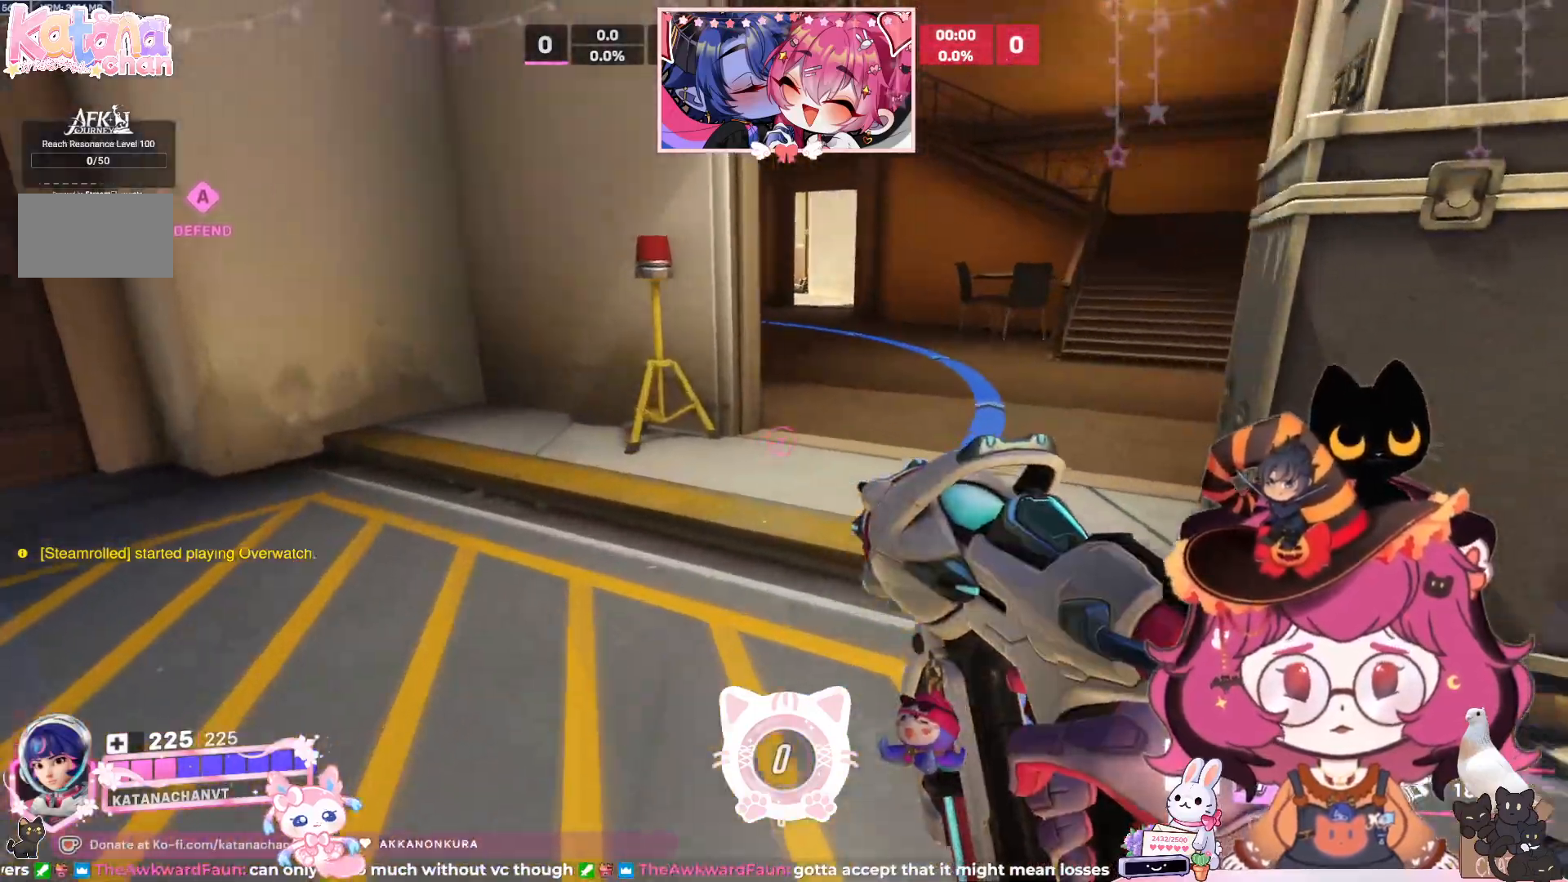
{"keys": ["w"], "mouse": [], "events": []}
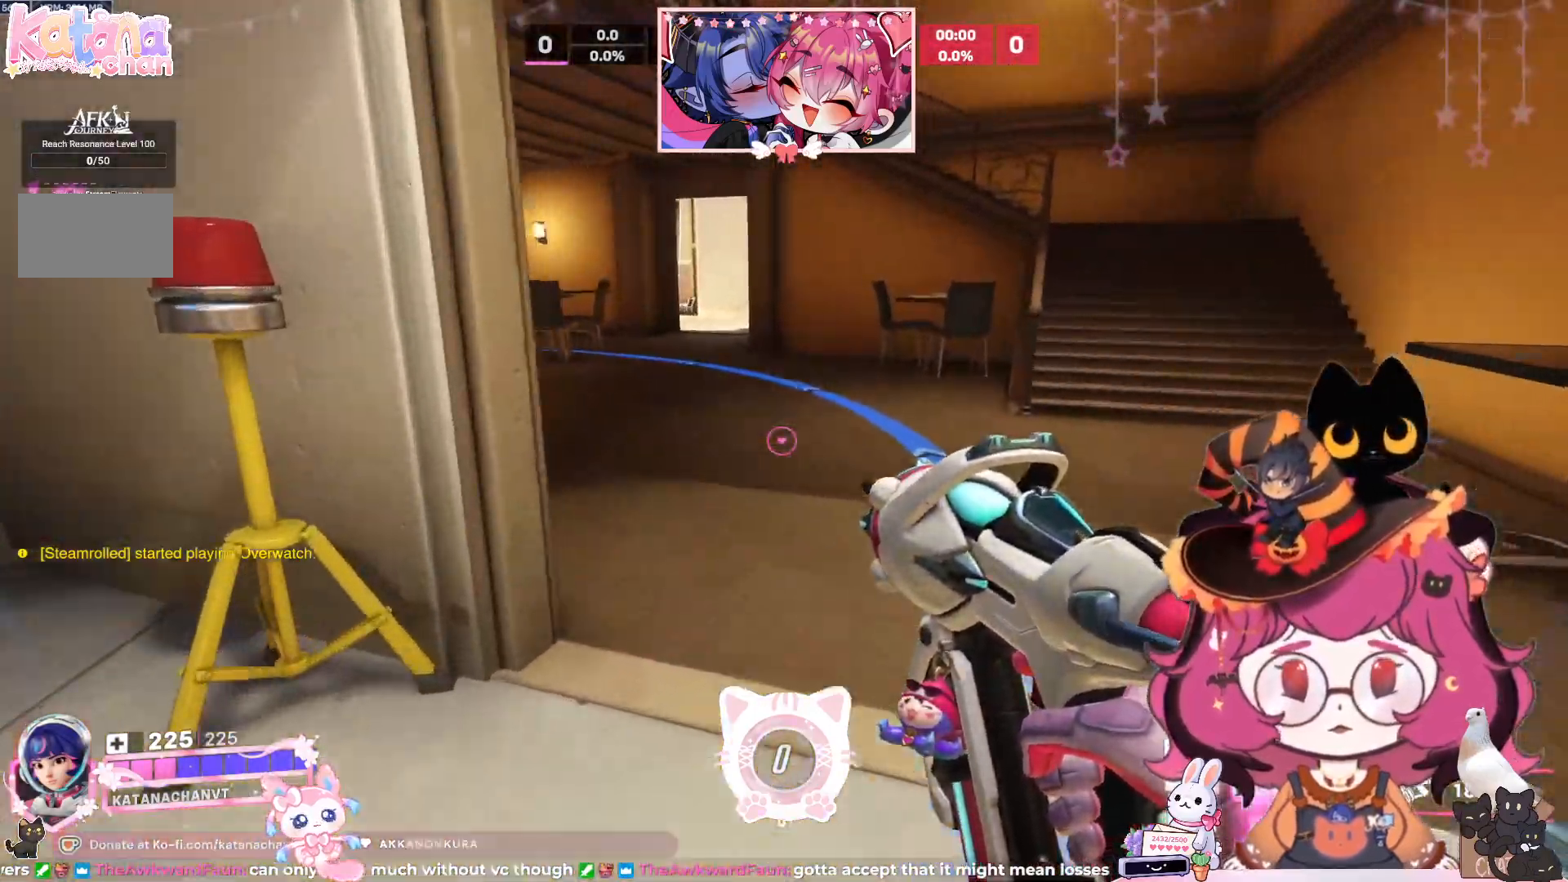
{"keys": ["d", "w"], "mouse": [], "events": [[283, "d", "down"]]}
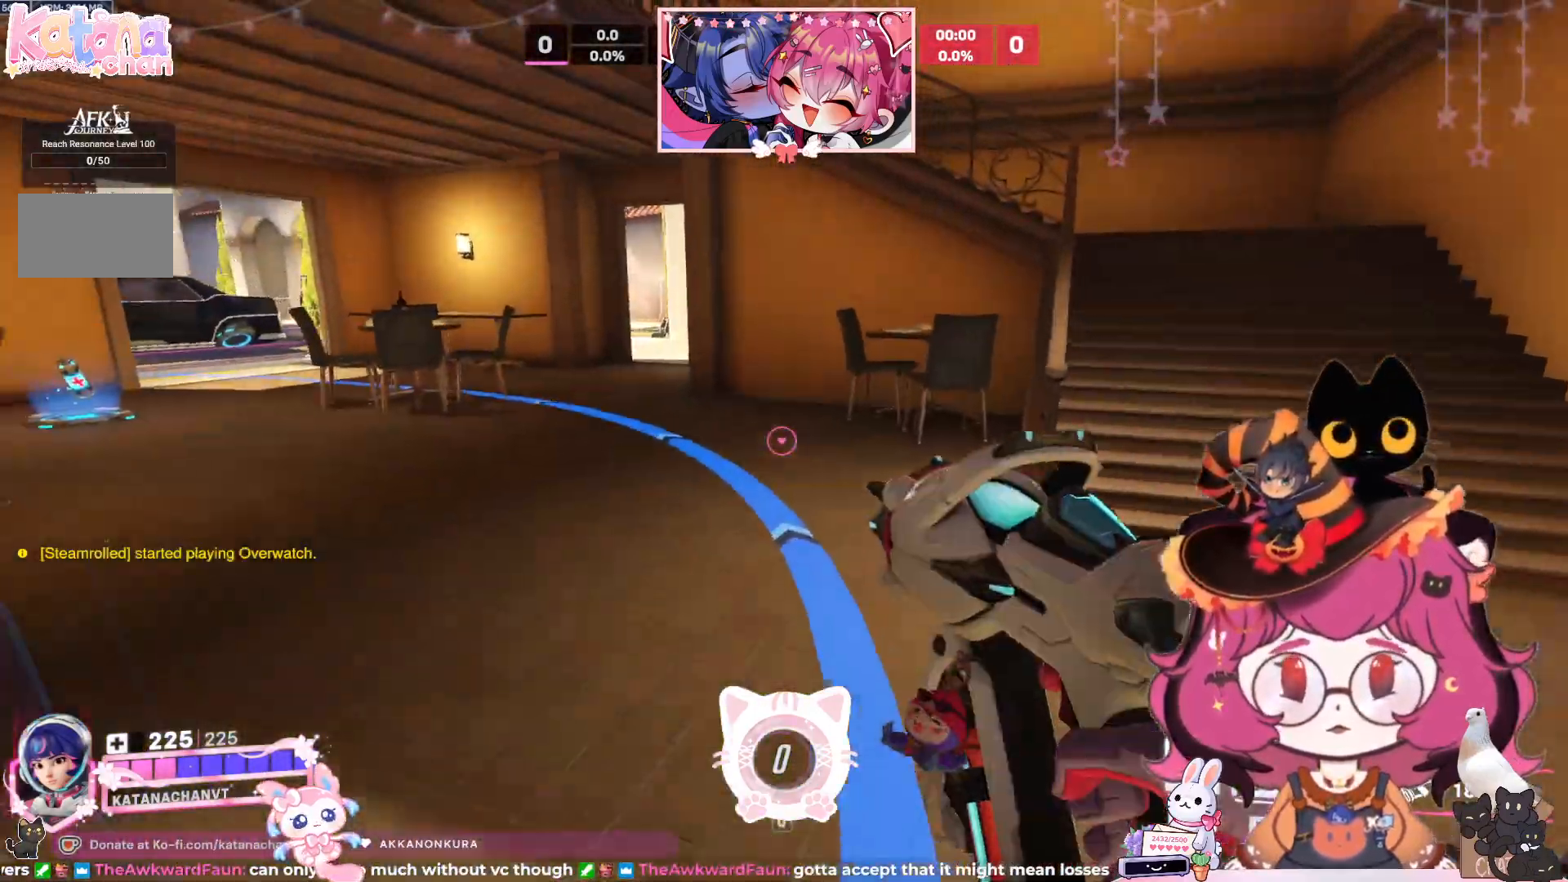
{"keys": ["d", "w"], "mouse": [], "events": []}
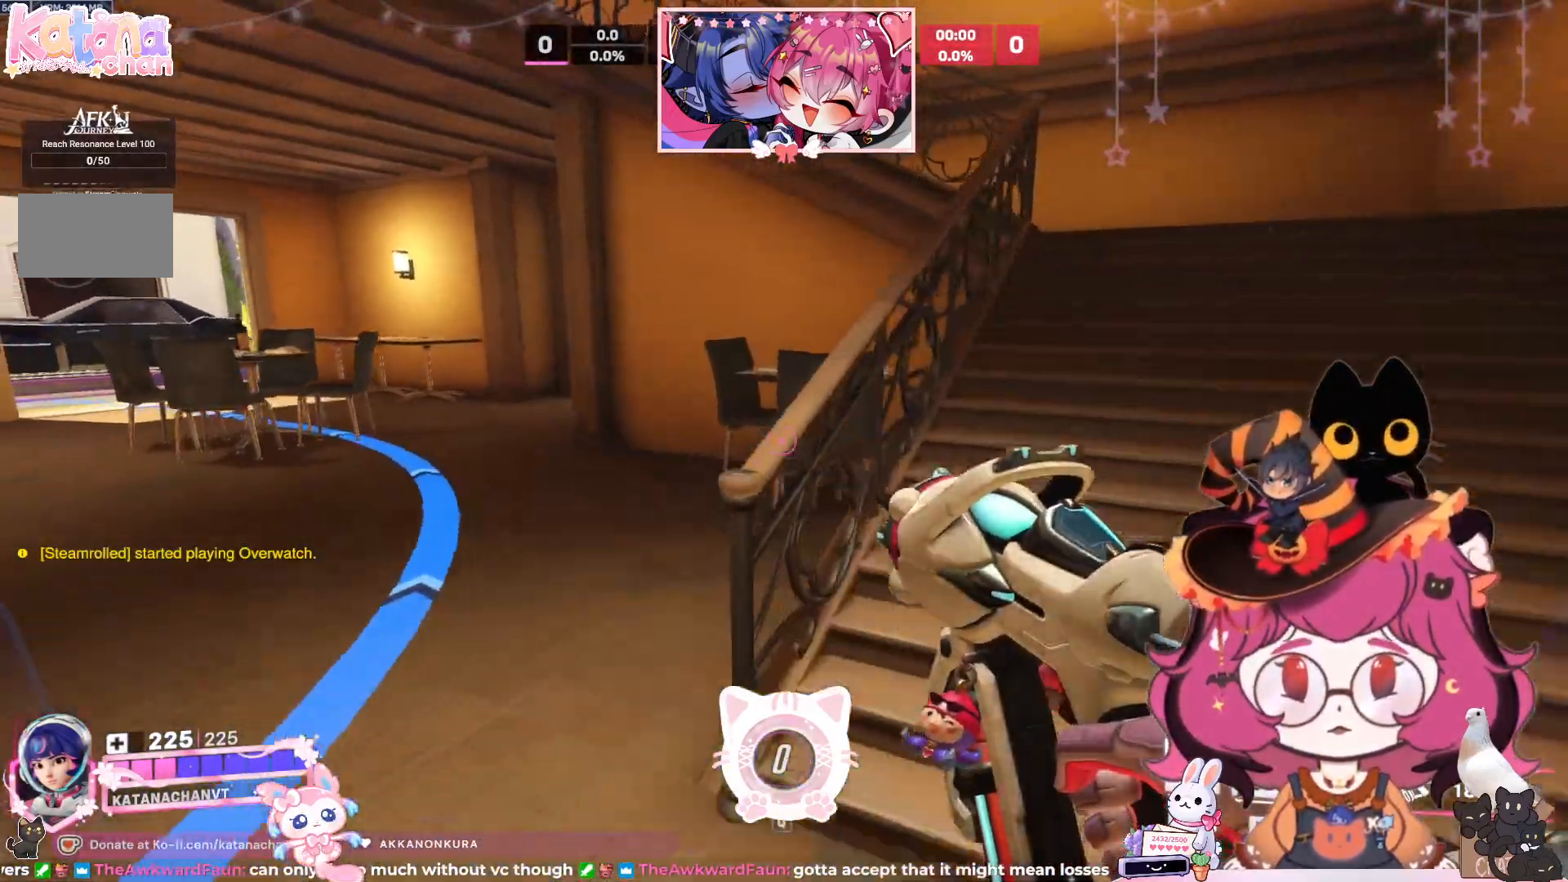
{"keys": ["d", "w"], "mouse": [], "events": []}
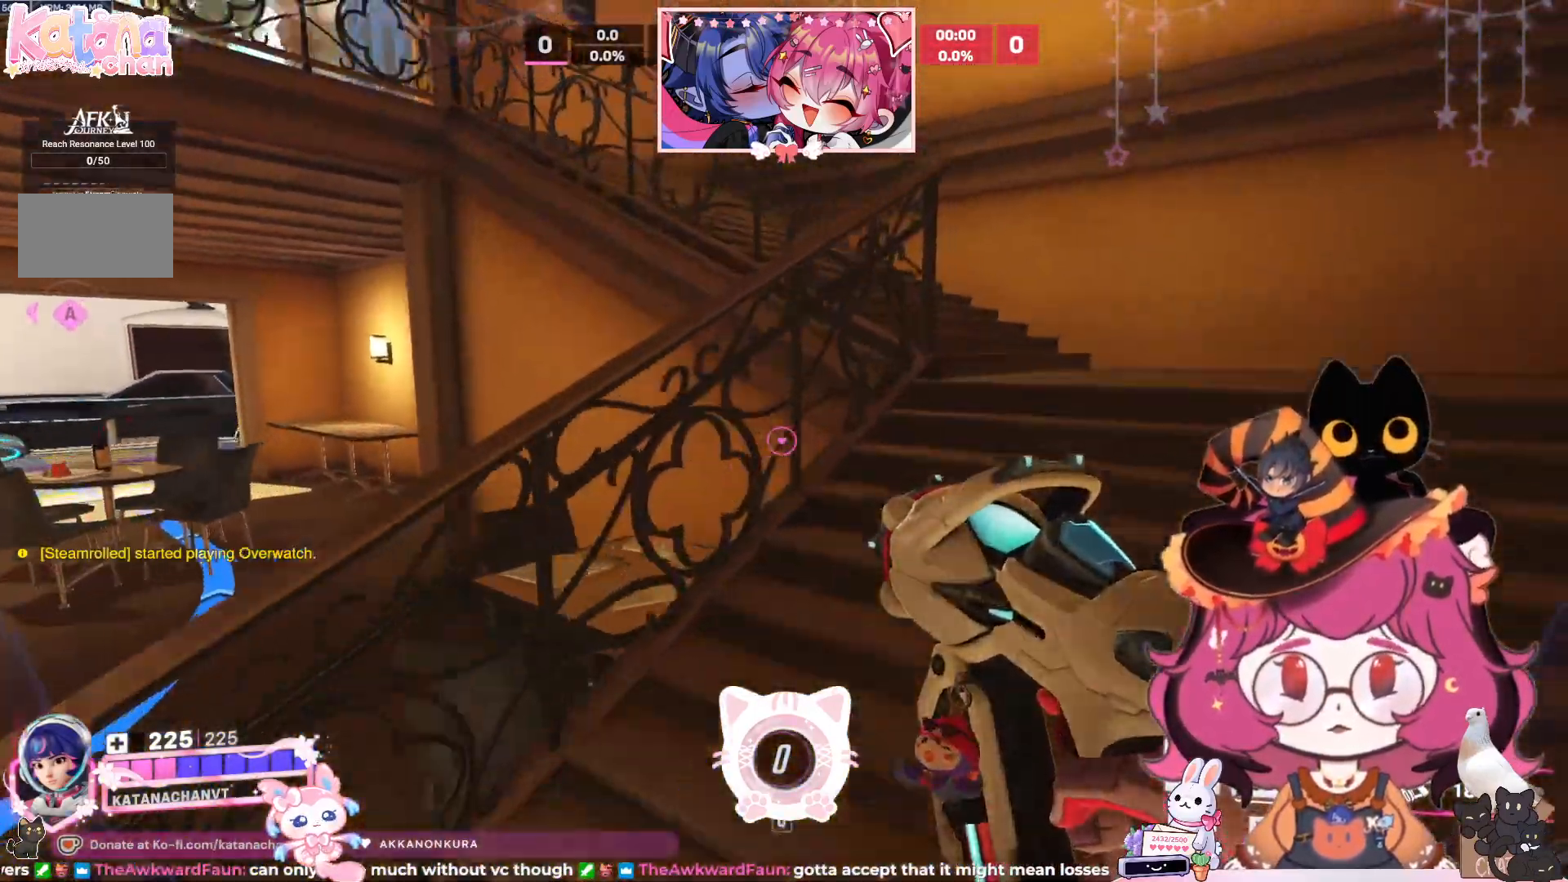
{"keys": ["d", "w"], "mouse": [], "events": []}
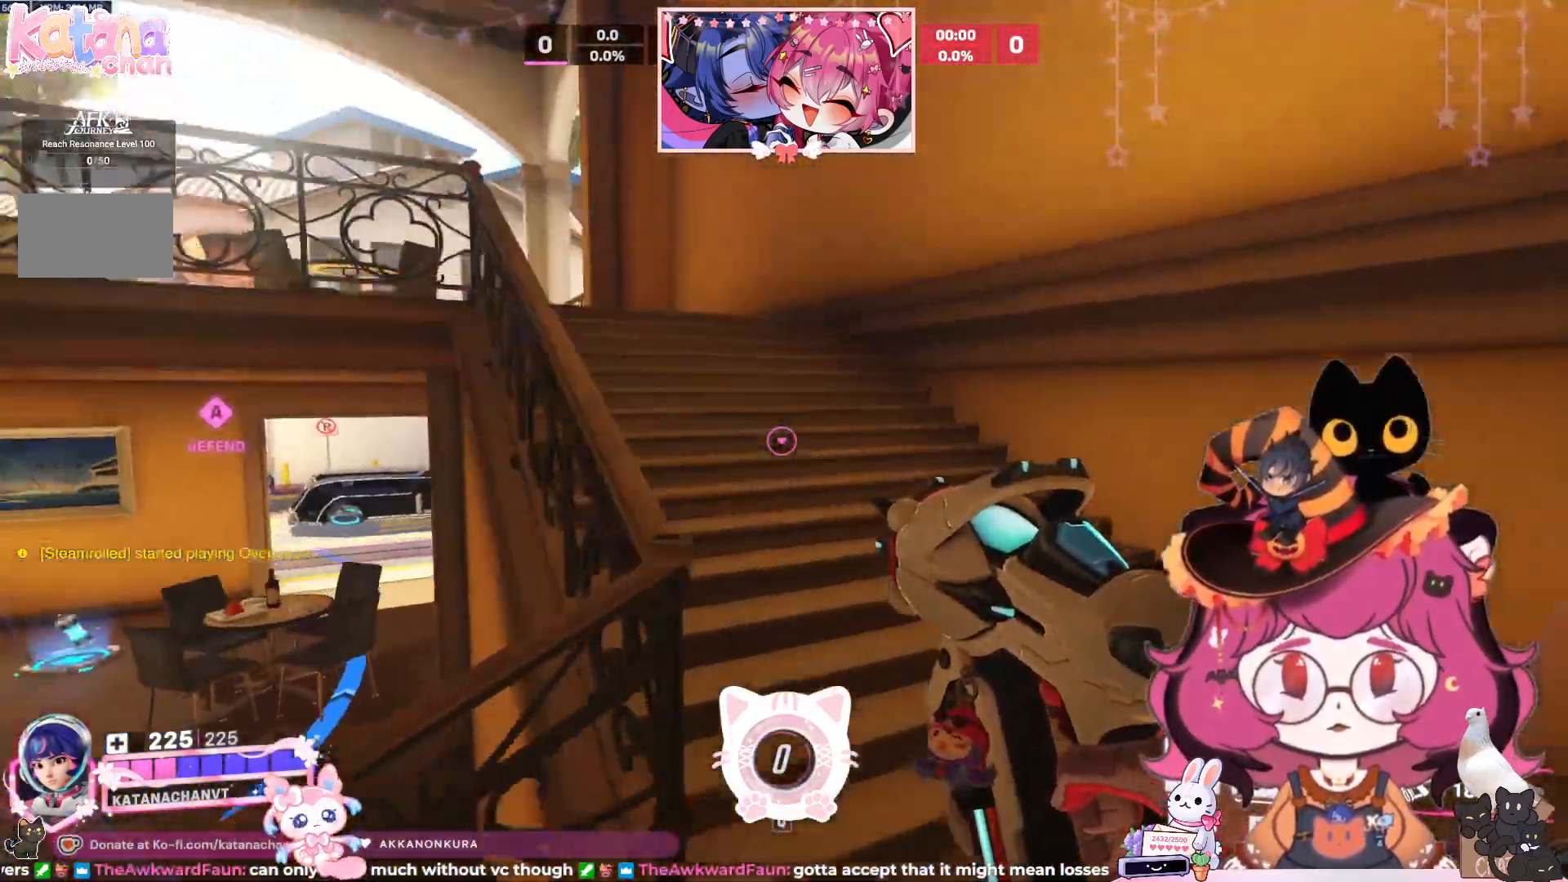
{"keys": ["d", "w"], "mouse": [], "events": []}
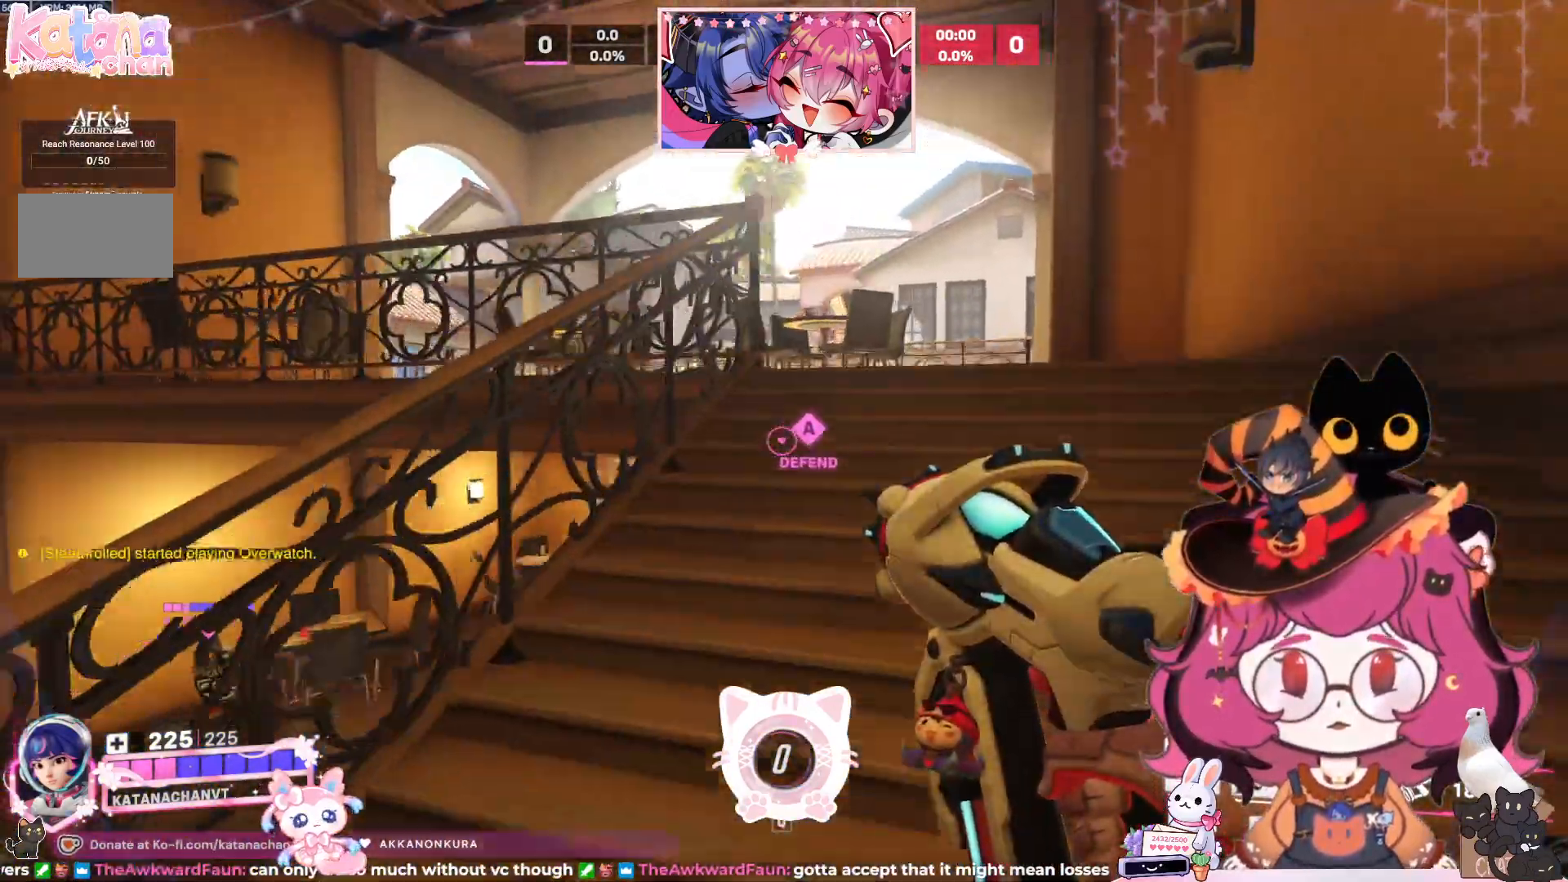
{"keys": ["d", "w"], "mouse": [], "events": []}